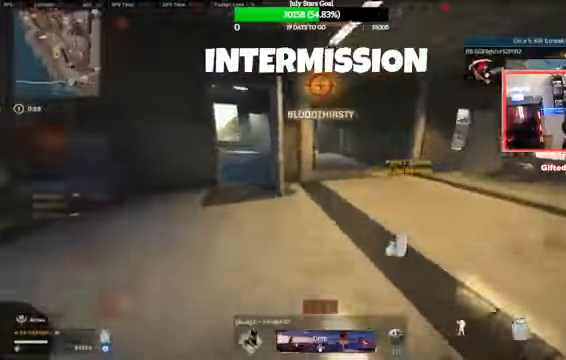
Gameplay with a controller (PlayStation layout); each line is a JSON object with the inputs held at the frame after it. "events" lists button and stick changes between this image and that frame as [ms after this image, input, new state], when the widget could be followed in between. Not read: L1 L2 L3 R1 R2 R3.
{"buttons": [], "left_stick": "up", "right_stick": "center", "events": []}
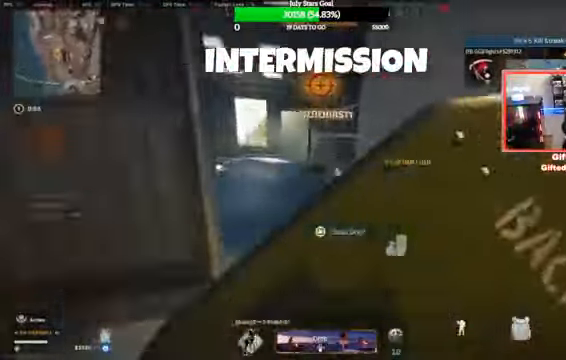
{"buttons": [], "left_stick": "up", "right_stick": "center", "events": []}
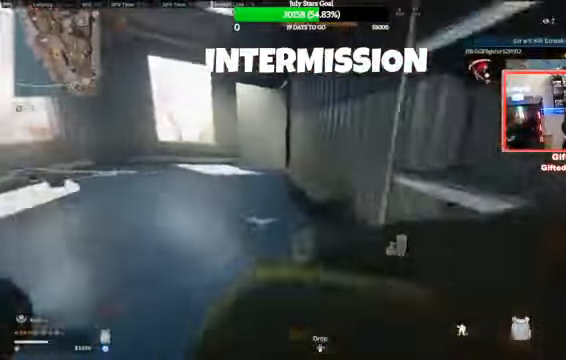
{"buttons": [], "left_stick": "up-left", "right_stick": "center", "events": [[33, "CROSS", "down"], [134, "CROSS", "up"], [200, "TRIANGLE", "down"], [301, "TRIANGLE", "up"], [334, "left_stick", "up-left"]]}
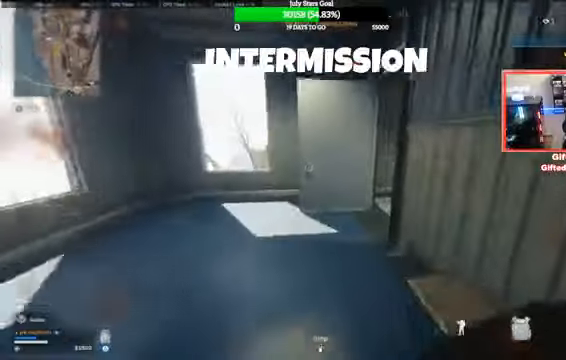
{"buttons": [], "left_stick": "up-left", "right_stick": "center", "events": [[67, "TRIANGLE", "down"], [133, "TRIANGLE", "up"], [267, "right_stick", "up"], [400, "right_stick", "center"]]}
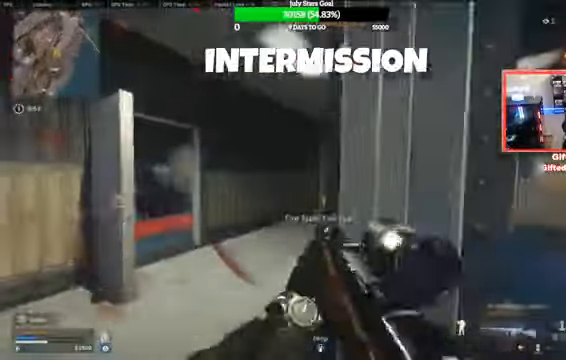
{"buttons": [], "left_stick": "center", "right_stick": "center", "events": [[367, "left_stick", "center"]]}
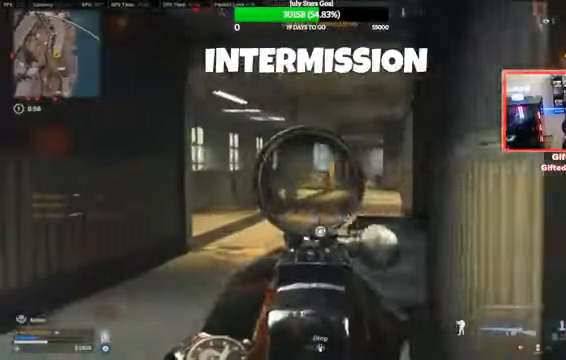
{"buttons": [], "left_stick": "up-left", "right_stick": "center", "events": [[100, "left_stick", "up"], [300, "left_stick", "up-left"]]}
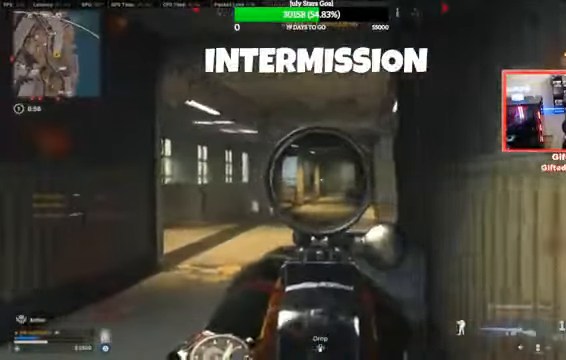
{"buttons": [], "left_stick": "up-left", "right_stick": "center", "events": []}
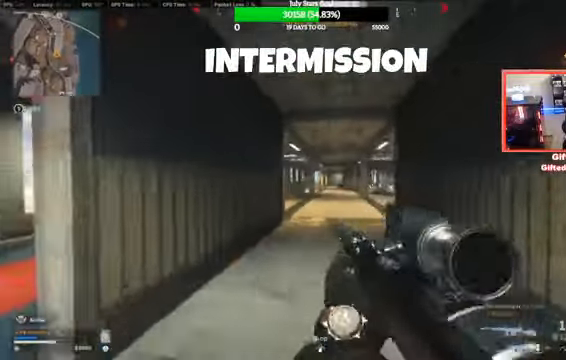
{"buttons": [], "left_stick": "up-left", "right_stick": "center", "events": []}